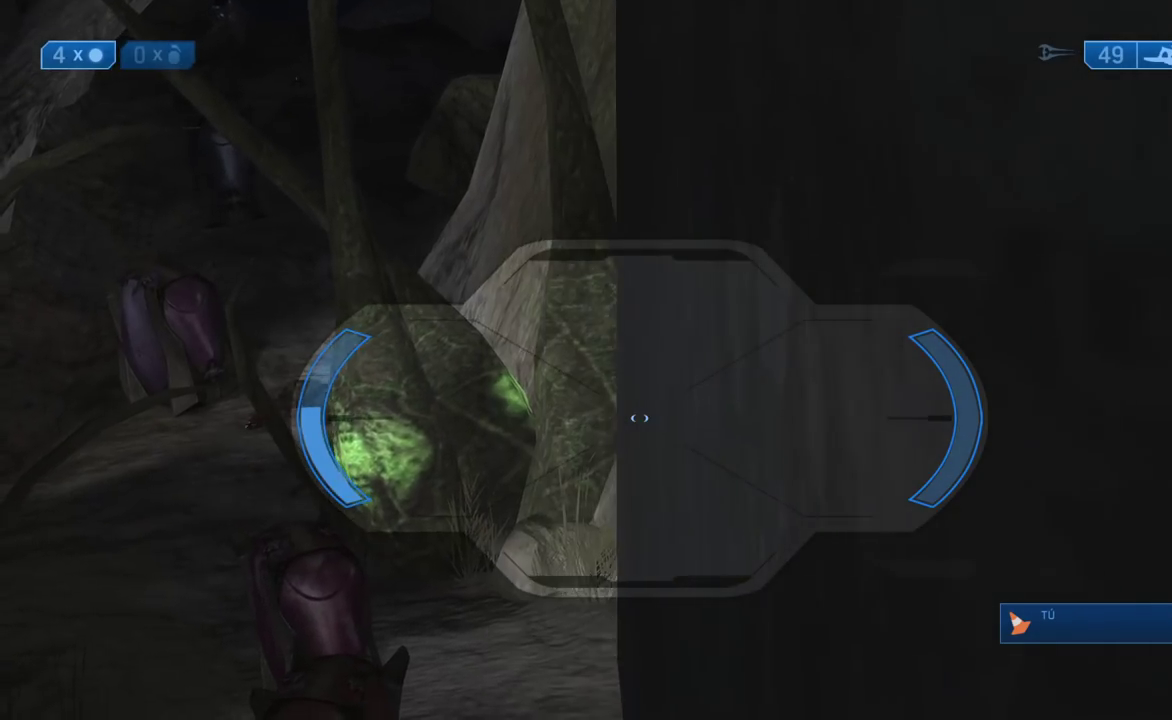
Gameplay with a controller (Xbox layout); each line is a JSON object with the inputs held at the frame after it. "events" lists button and stick changes between this image and that frame as [ms after this image, input, new state], when the widget could be followed in between. Not read: left_stick.
{"buttons": [], "right_stick": "center", "events": [[267, "right_stick", "left"], [483, "right_stick", "center"]]}
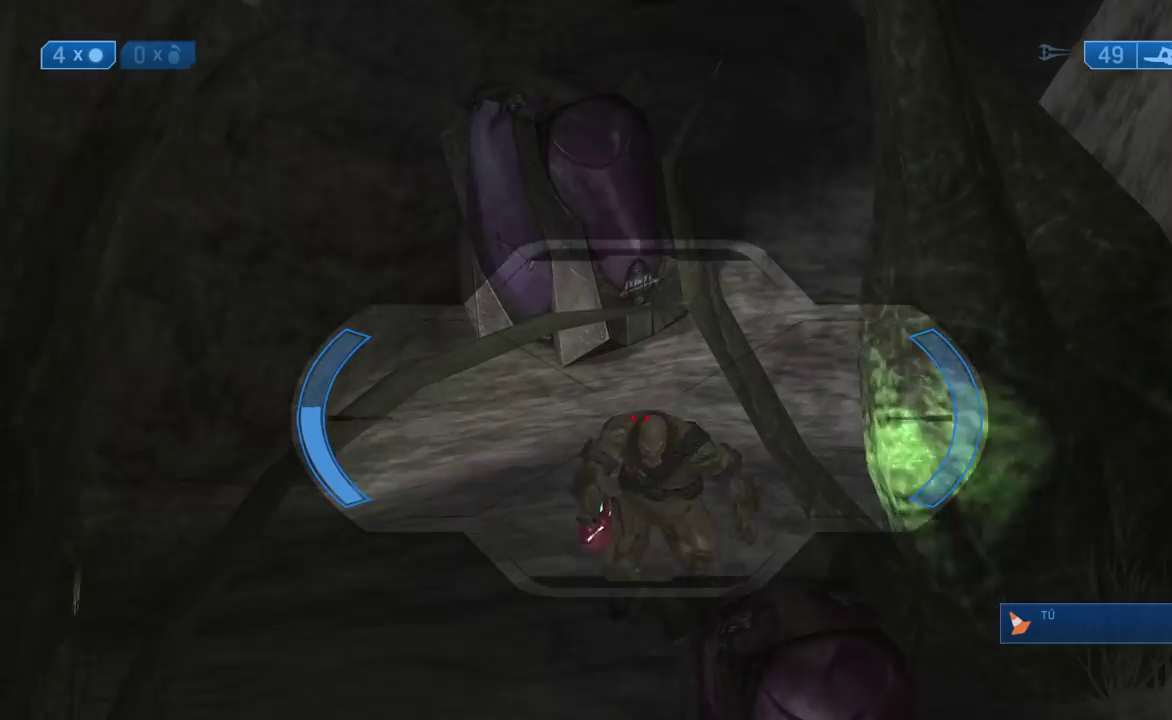
{"buttons": ["R2"], "right_stick": "center", "events": [[283, "right_stick", "down"], [433, "right_stick", "center"], [450, "R2", "down"]]}
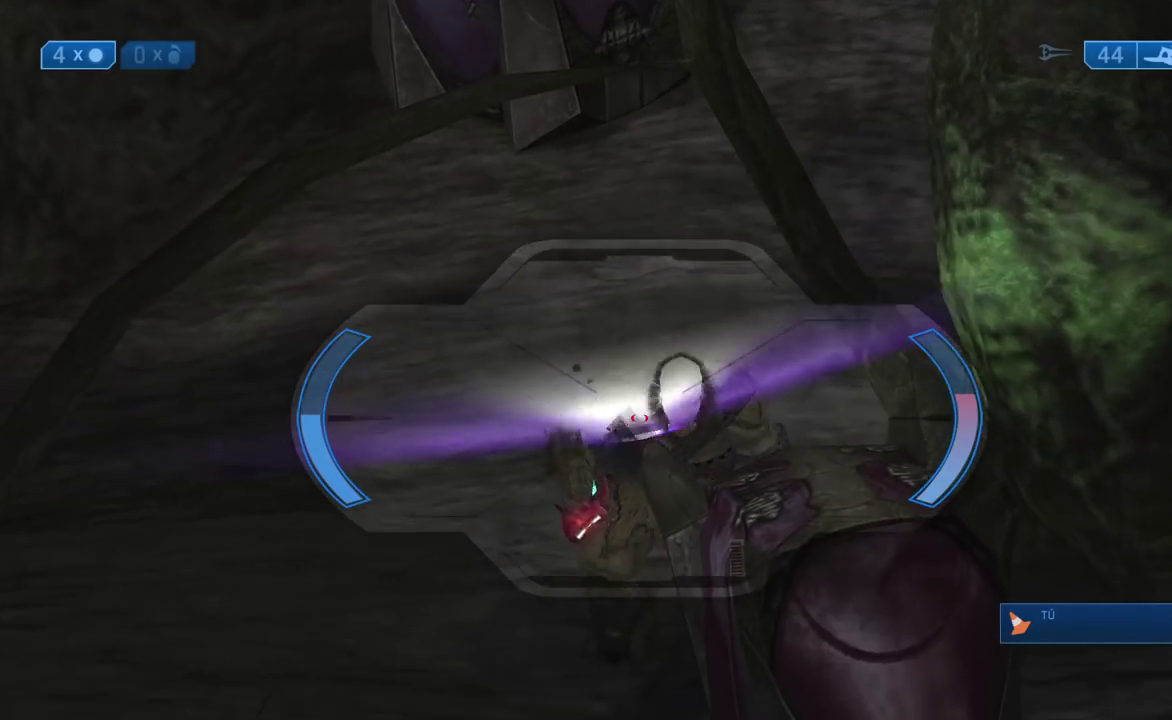
{"buttons": ["X", "R2"], "right_stick": "center", "events": [[17, "R2", "up"], [367, "Y", "down"], [500, "R2", "down"], [500, "X", "down"], [500, "Y", "up"]]}
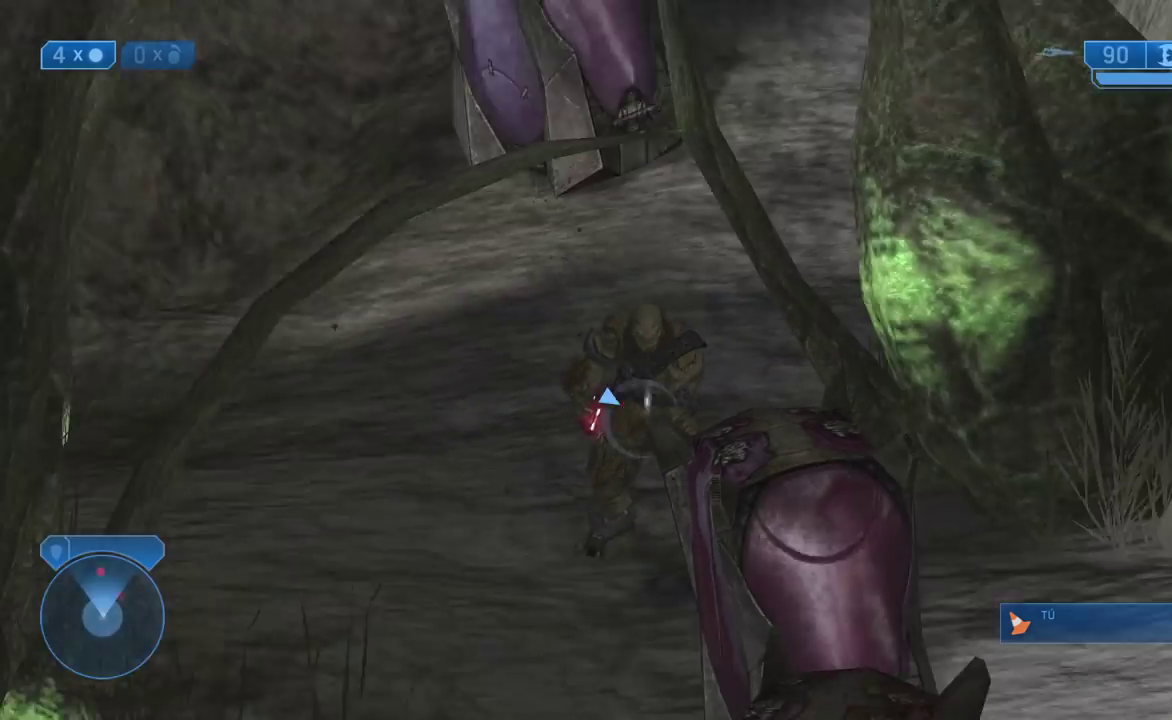
{"buttons": ["X"], "right_stick": "down"}
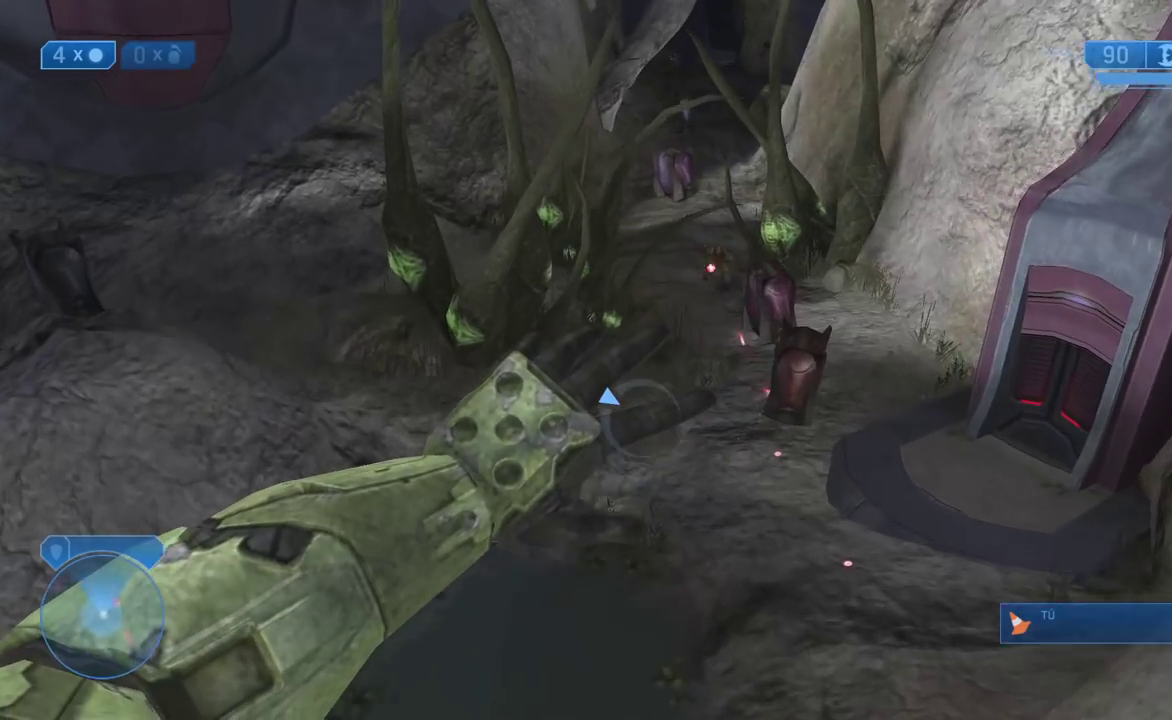
{"buttons": [], "right_stick": "center"}
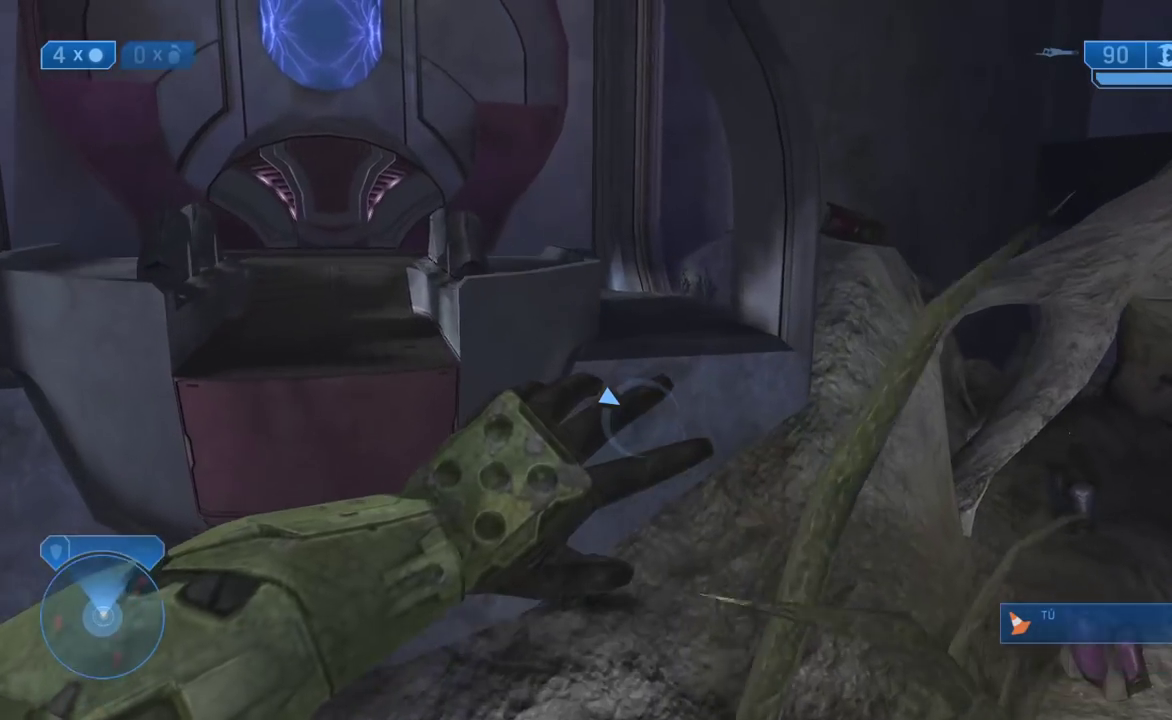
{"buttons": [], "right_stick": "center", "events": []}
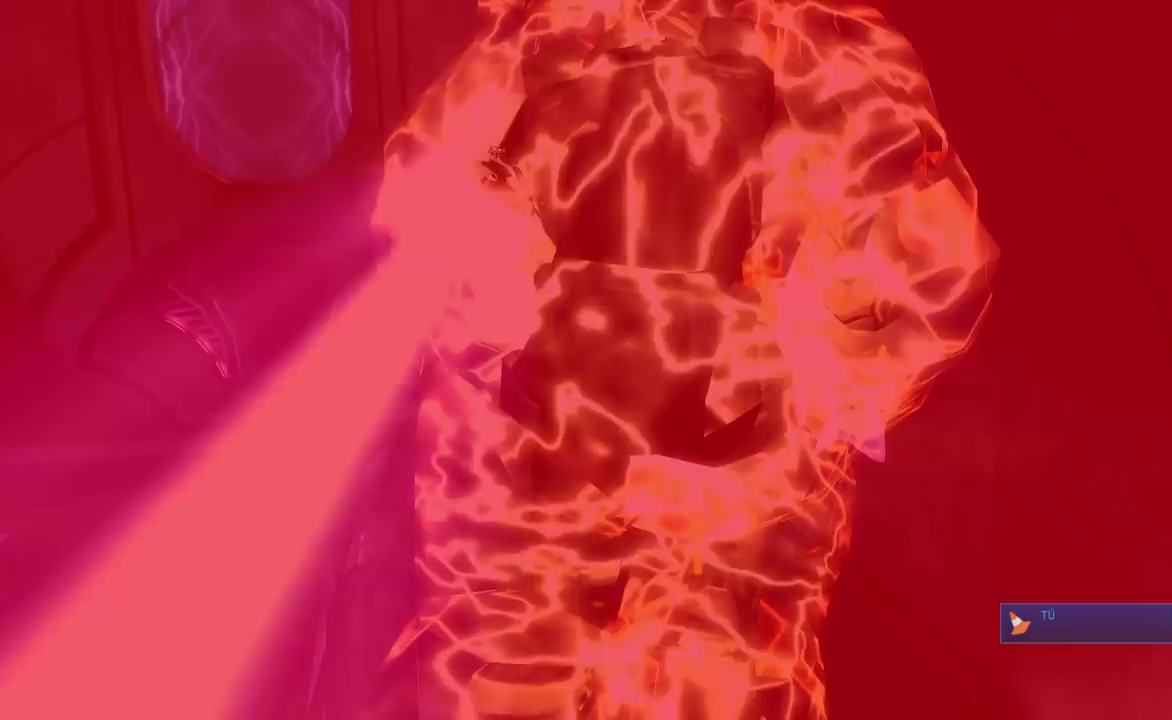
{"buttons": ["START"], "right_stick": "center", "events": [[450, "START", "down"]]}
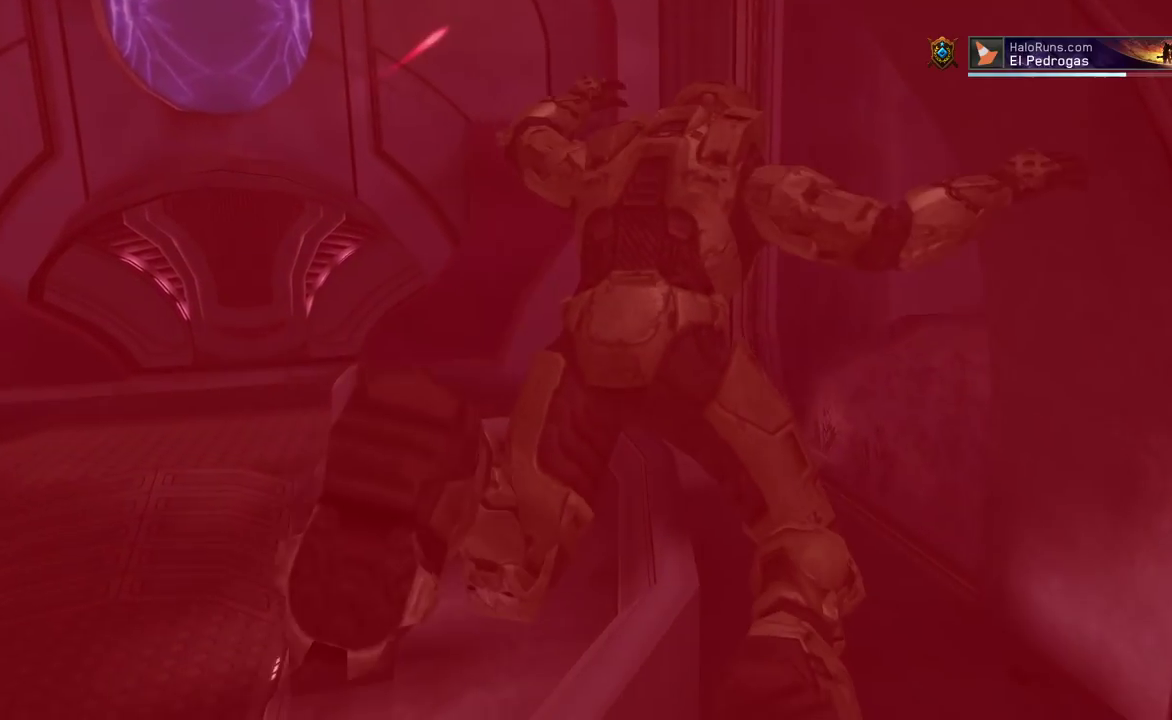
{"buttons": ["A"], "right_stick": "center", "events": [[100, "START", "up"], [250, "A", "down"], [350, "A", "up"], [467, "A", "down"]]}
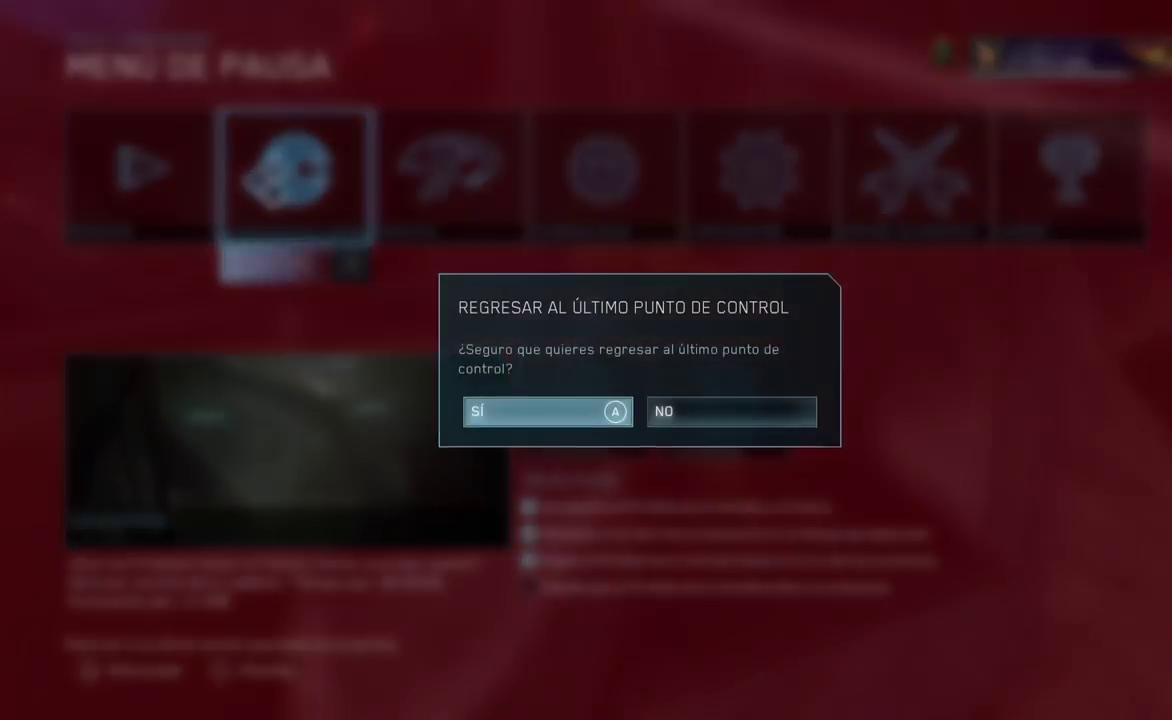
{"buttons": [], "right_stick": "center", "events": [[67, "A", "up"]]}
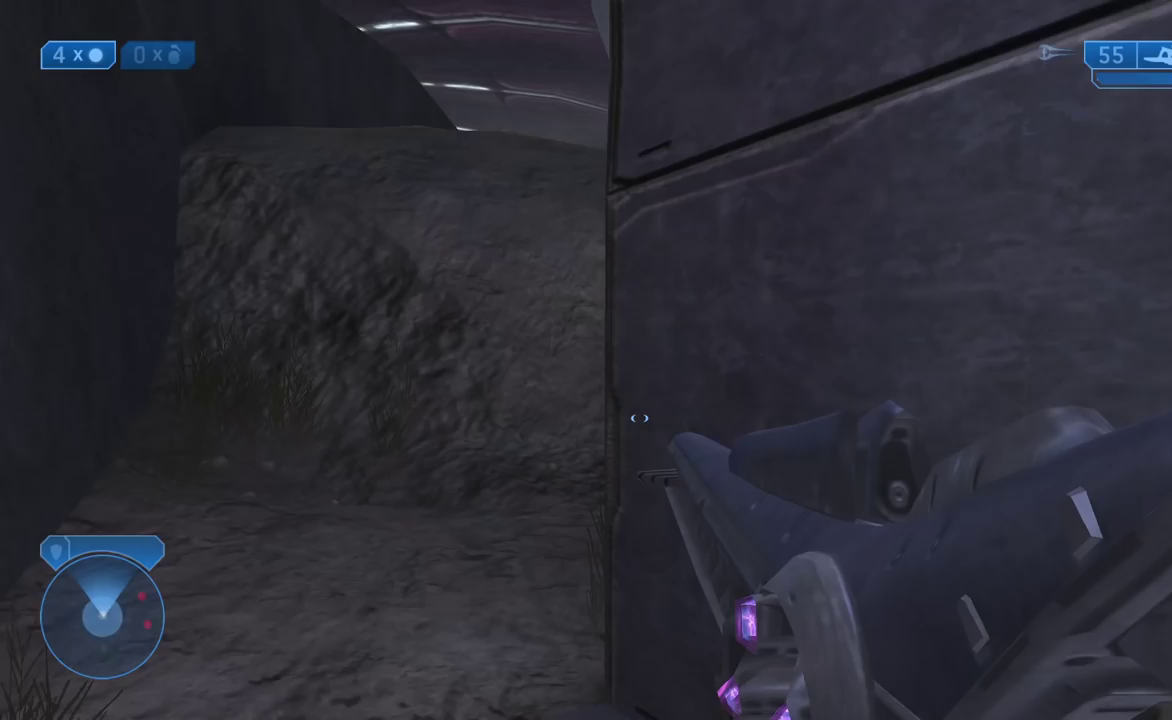
{"buttons": [], "right_stick": "center", "events": []}
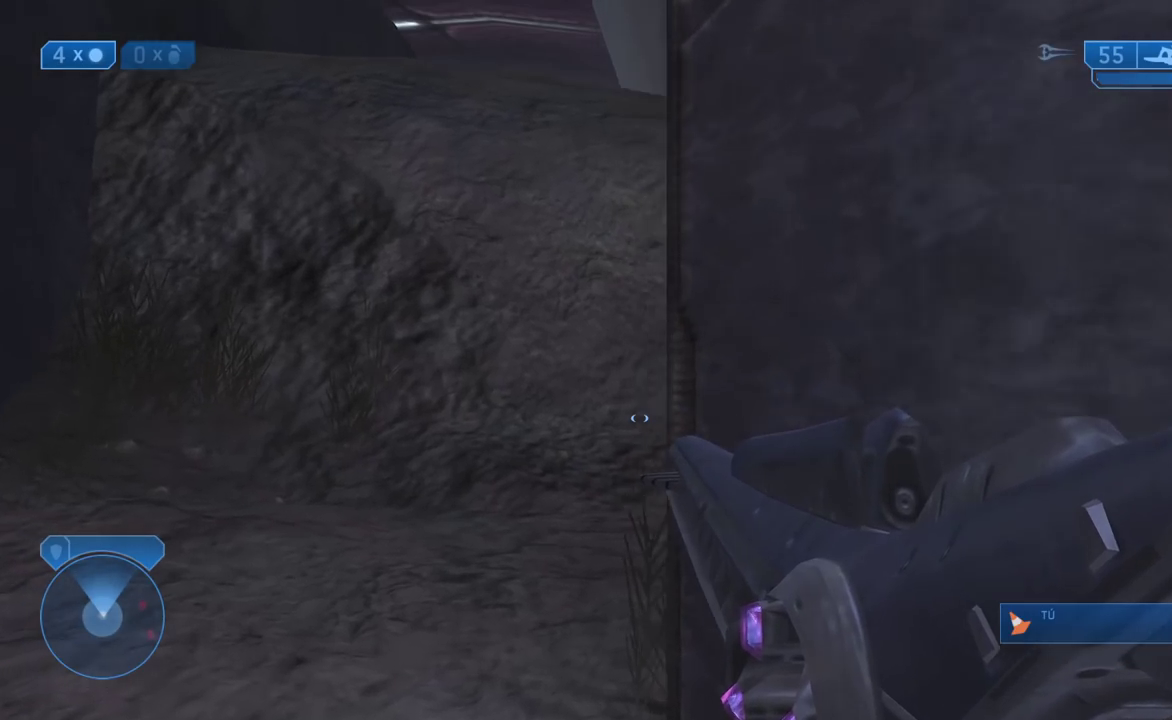
{"buttons": [], "right_stick": "right", "events": [[450, "right_stick", "right"]]}
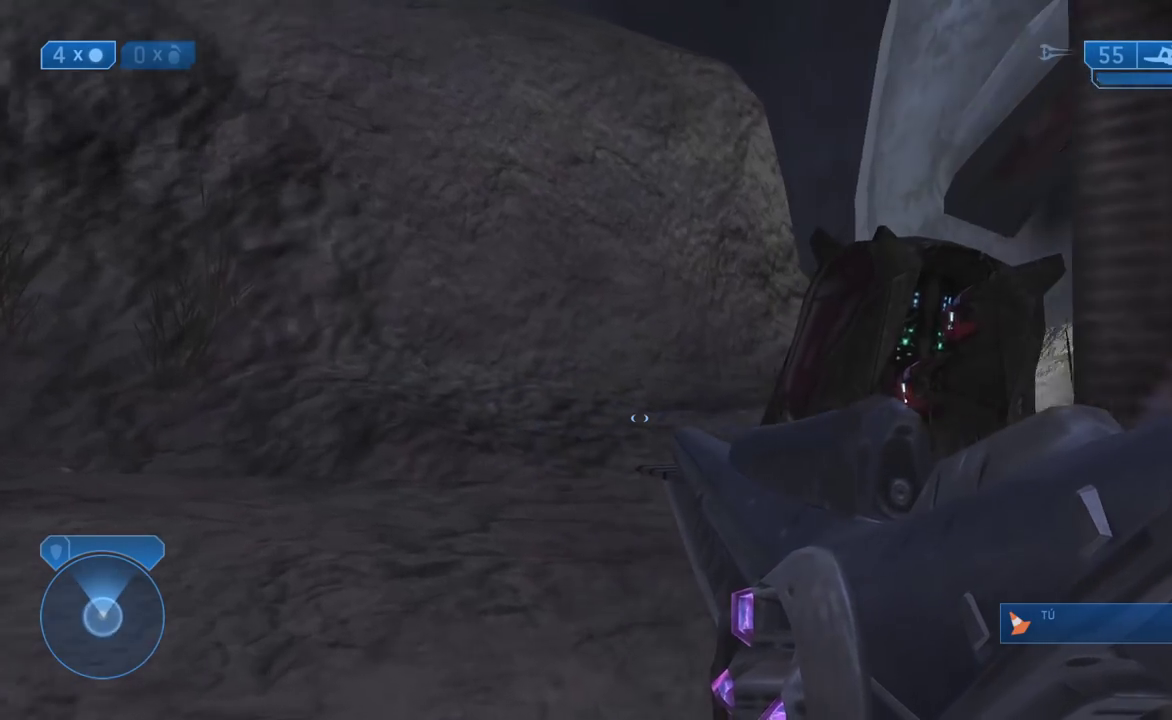
{"buttons": [], "right_stick": "center", "events": [[167, "right_stick", "center"], [300, "right_stick", "right"], [500, "right_stick", "center"]]}
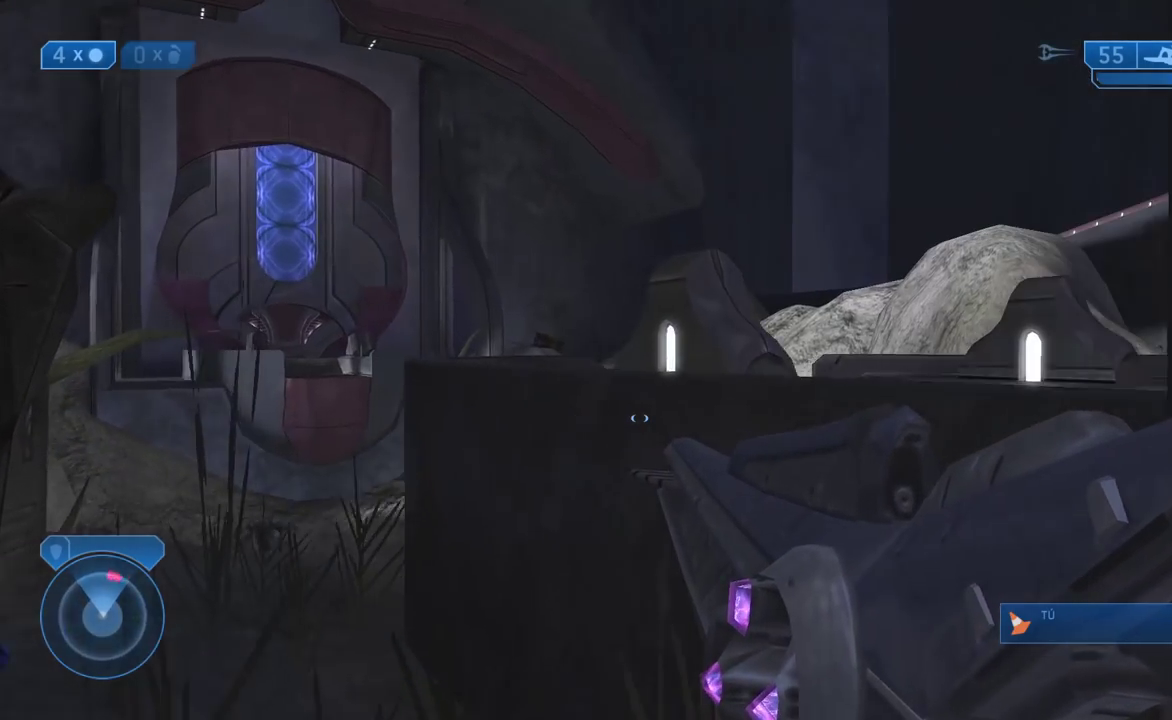
{"buttons": [], "right_stick": "center", "events": [[200, "right_stick", "right"], [300, "right_stick", "center"]]}
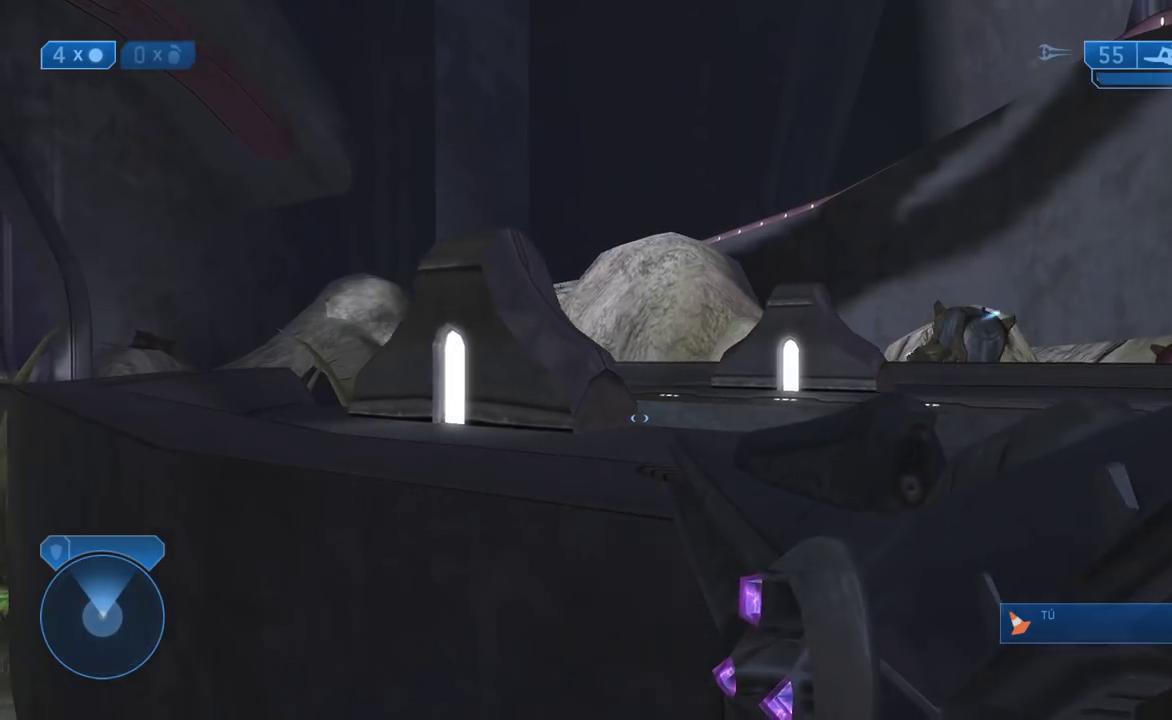
{"buttons": [], "right_stick": "center", "events": []}
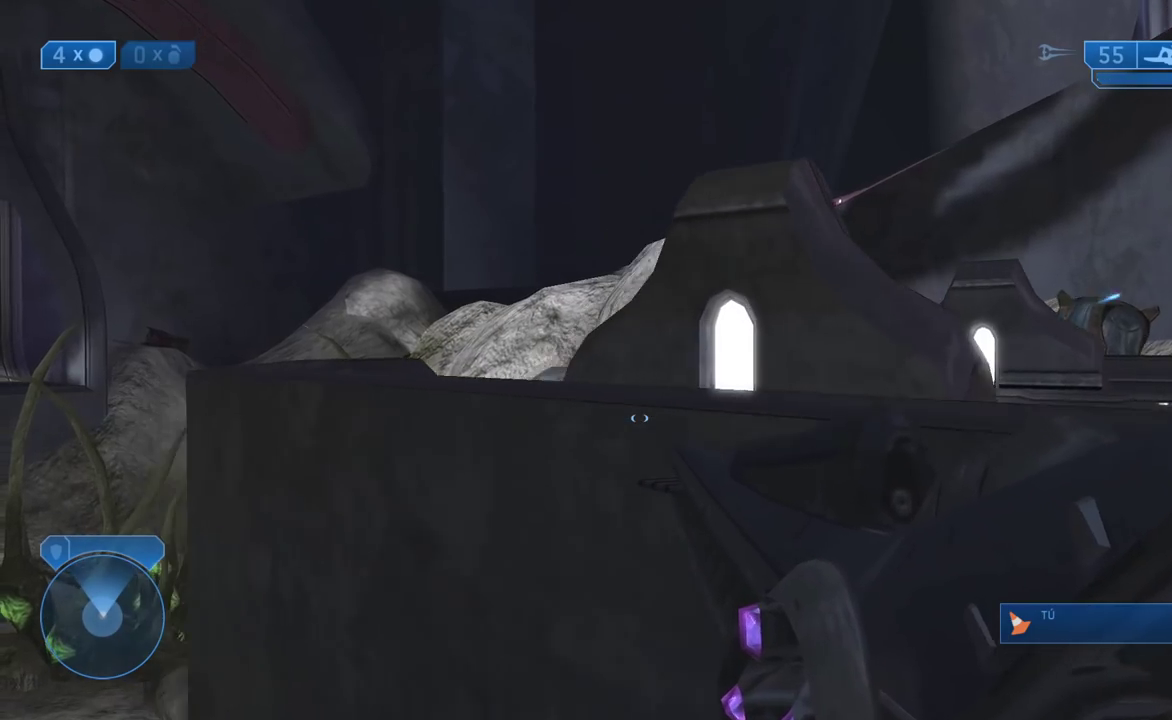
{"buttons": [], "right_stick": "center", "events": []}
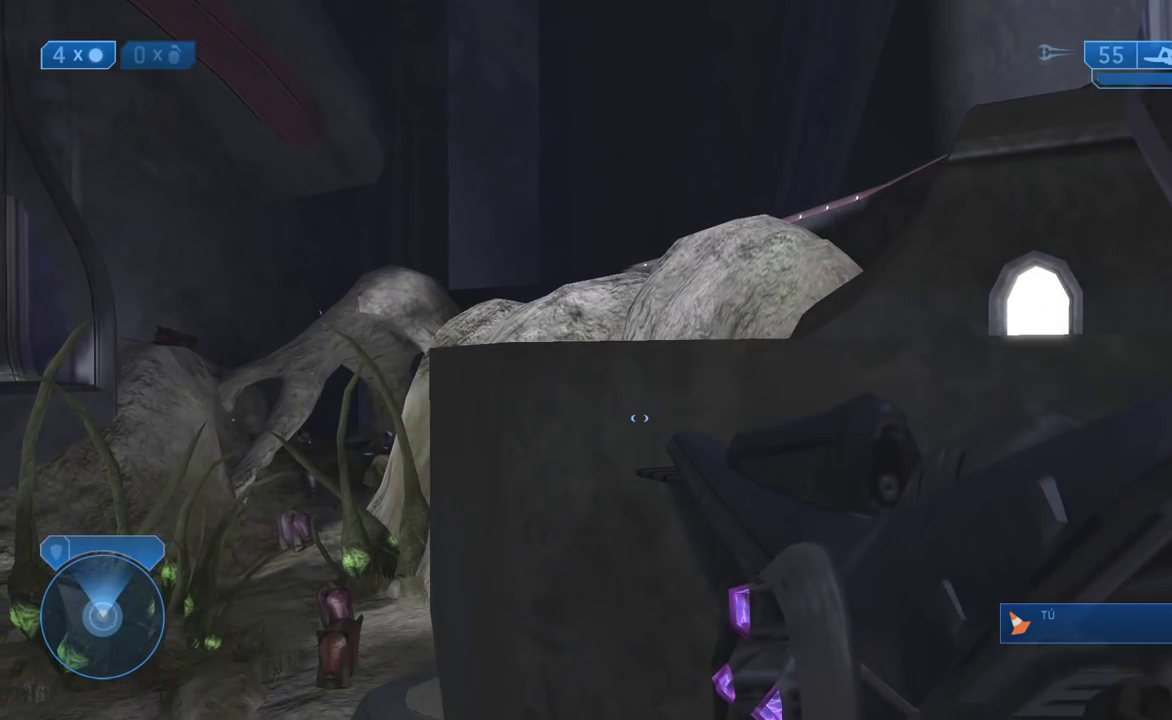
{"buttons": [], "right_stick": "left", "events": [[217, "right_stick", "left"], [300, "right_stick", "center"], [417, "right_stick", "left"]]}
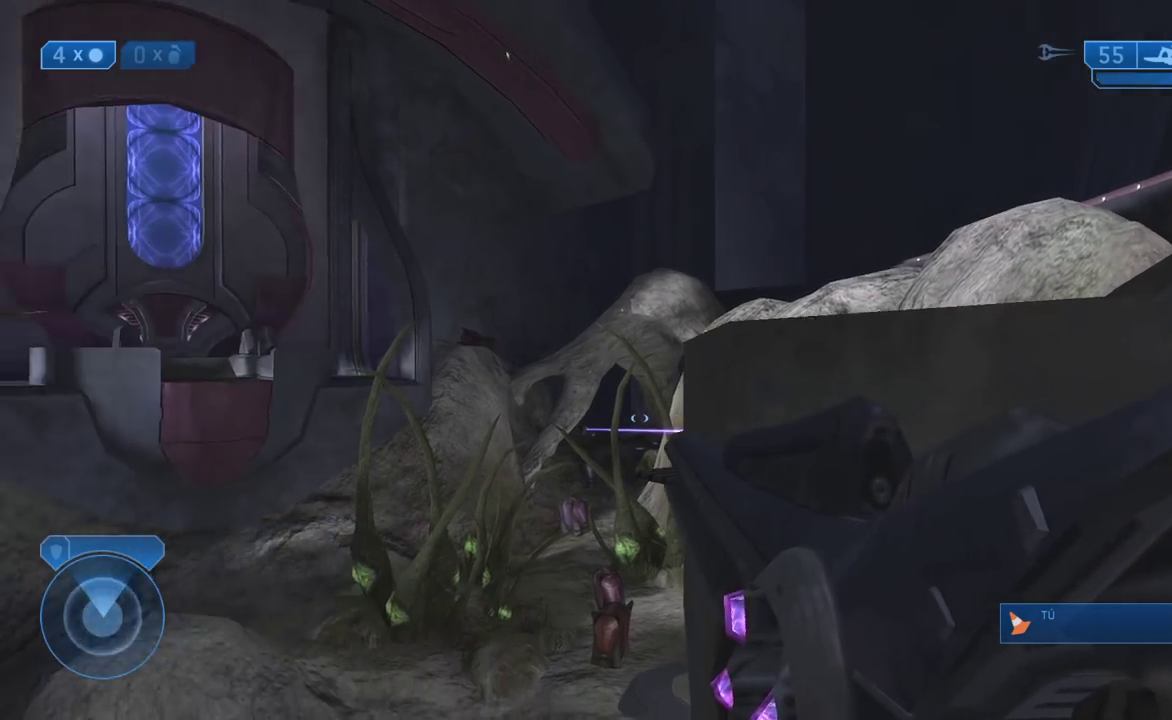
{"buttons": [], "right_stick": "down-left"}
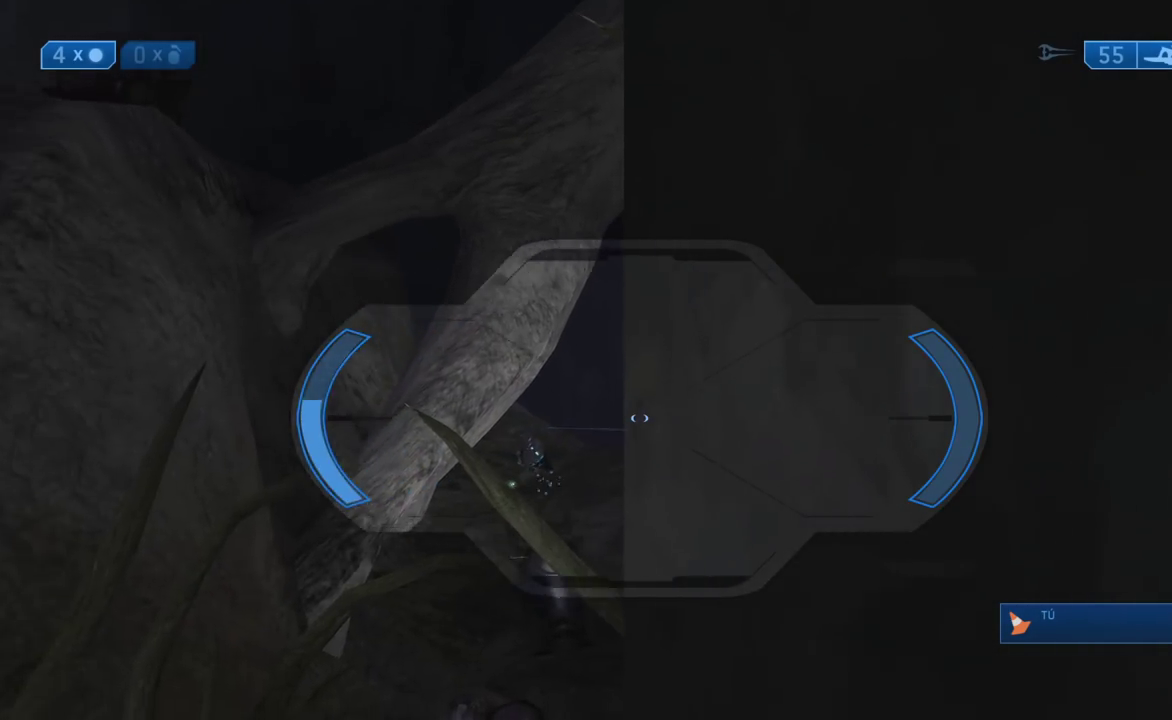
{"buttons": ["Y"], "right_stick": "center"}
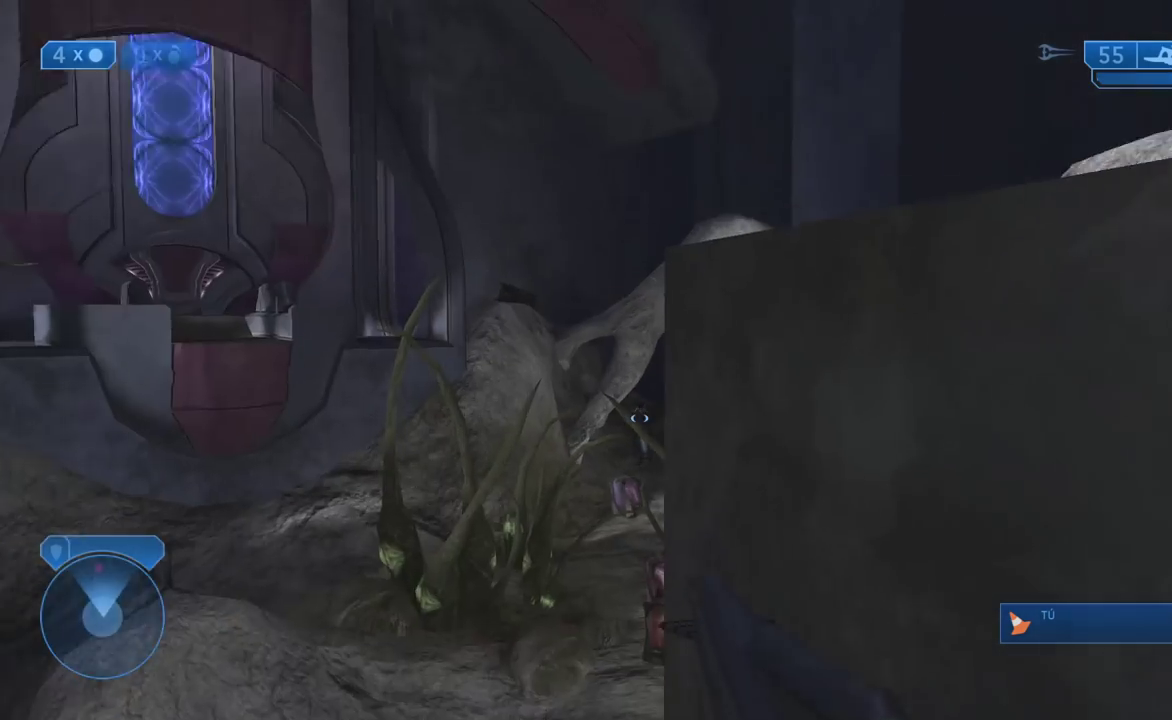
{"buttons": [], "right_stick": "center"}
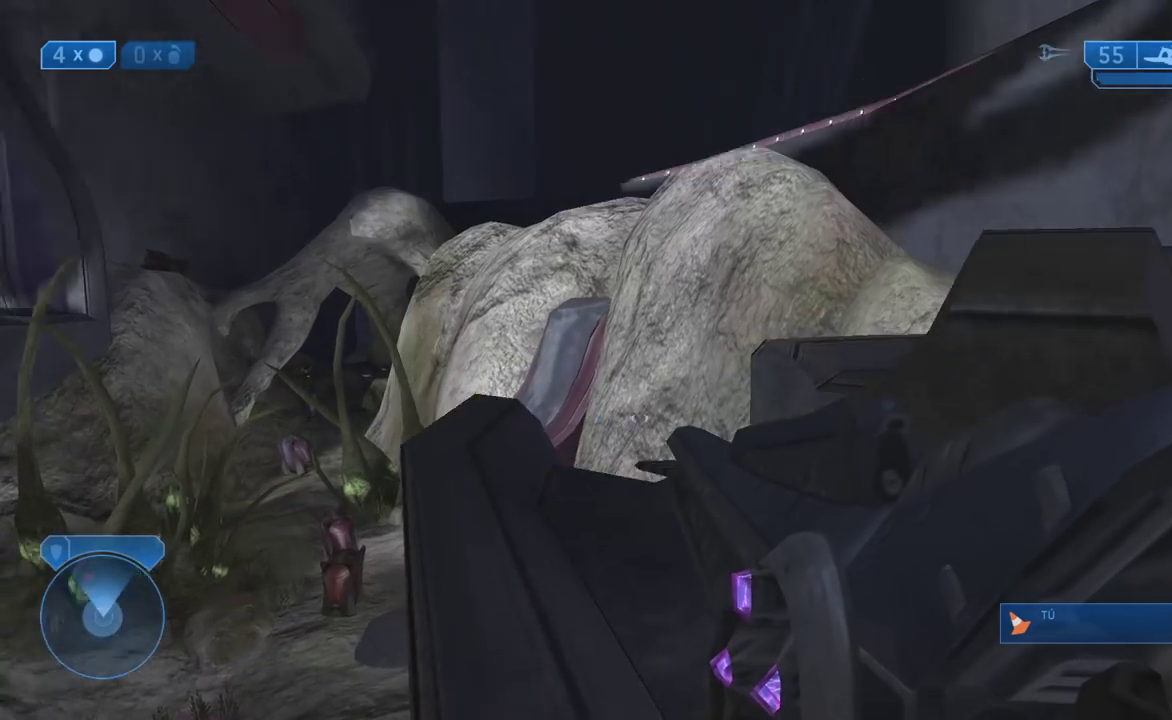
{"buttons": [], "right_stick": "center", "events": [[17, "right_stick", "down-right"], [133, "right_stick", "down"], [267, "right_stick", "center"]]}
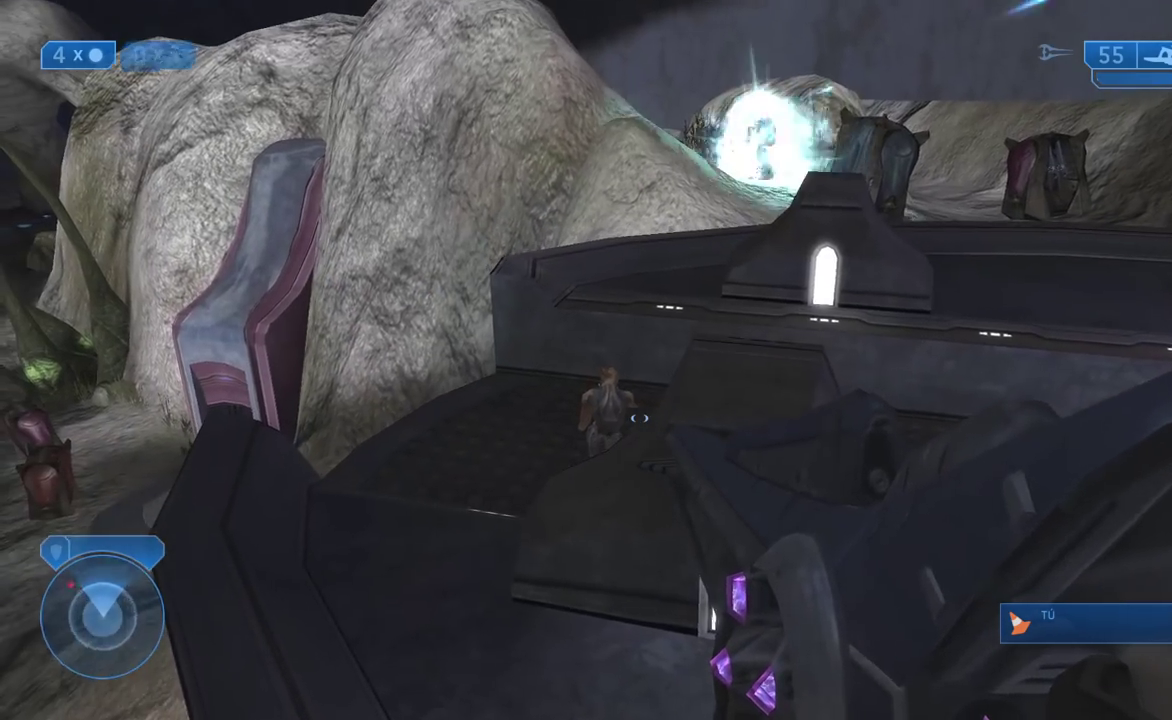
{"buttons": [], "right_stick": "down"}
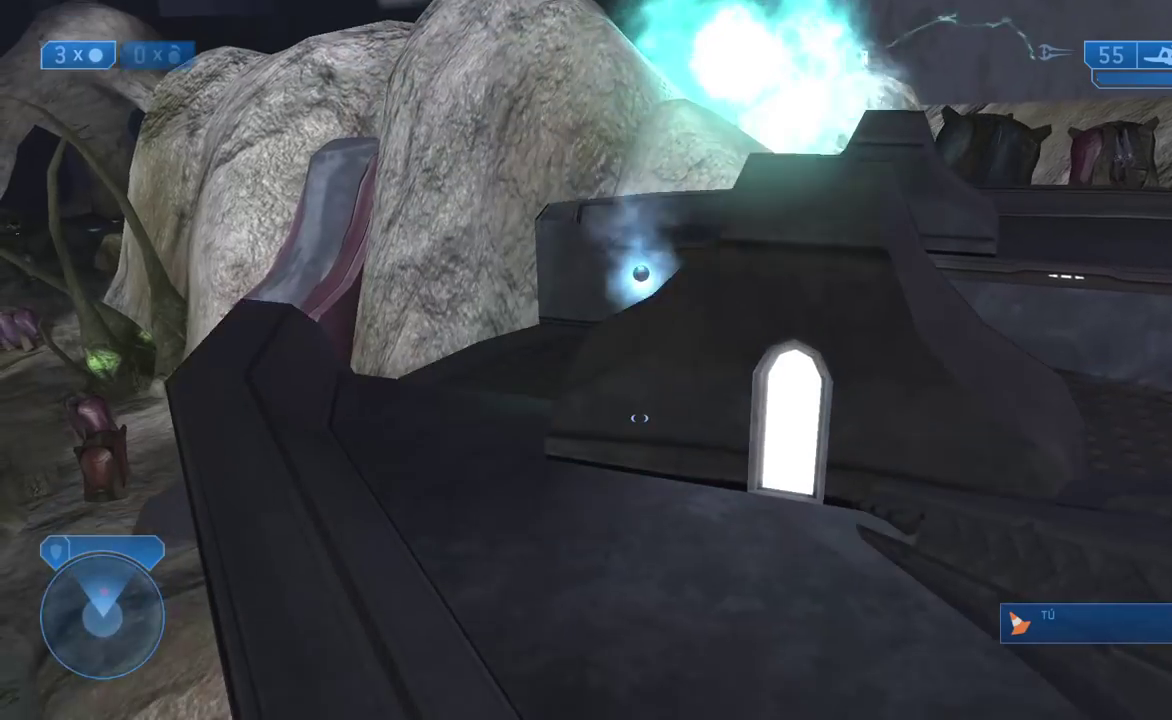
{"buttons": [], "right_stick": "center"}
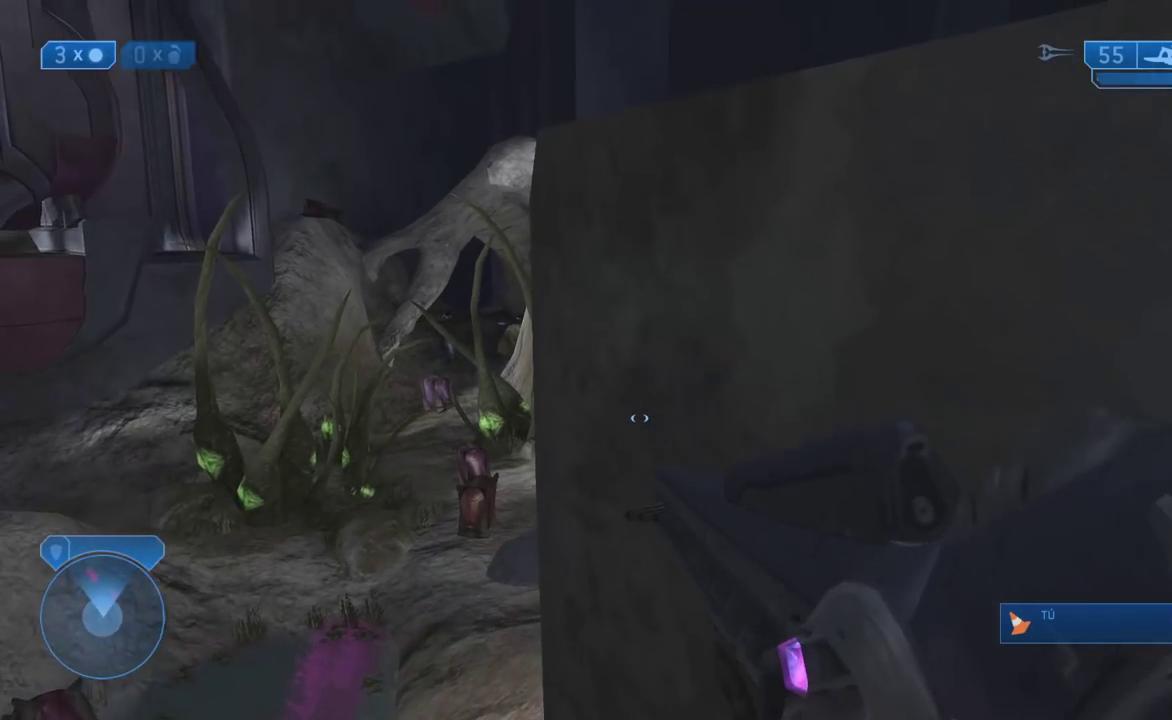
{"buttons": [], "right_stick": "up"}
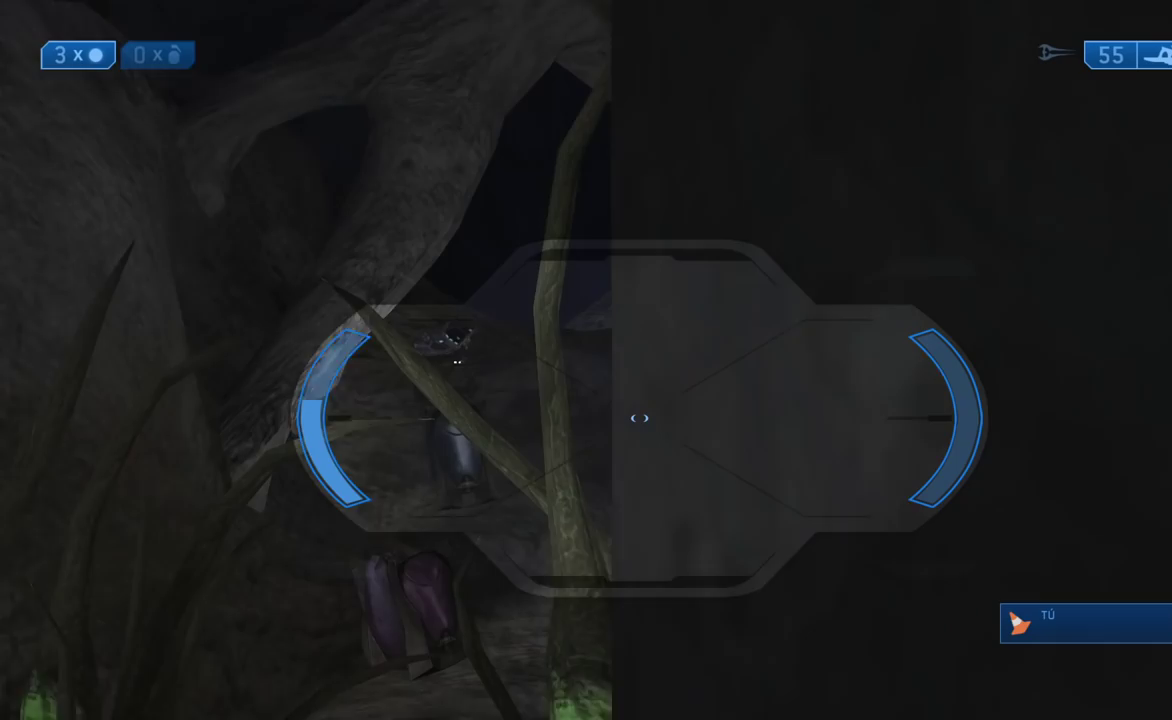
{"buttons": [], "right_stick": "center"}
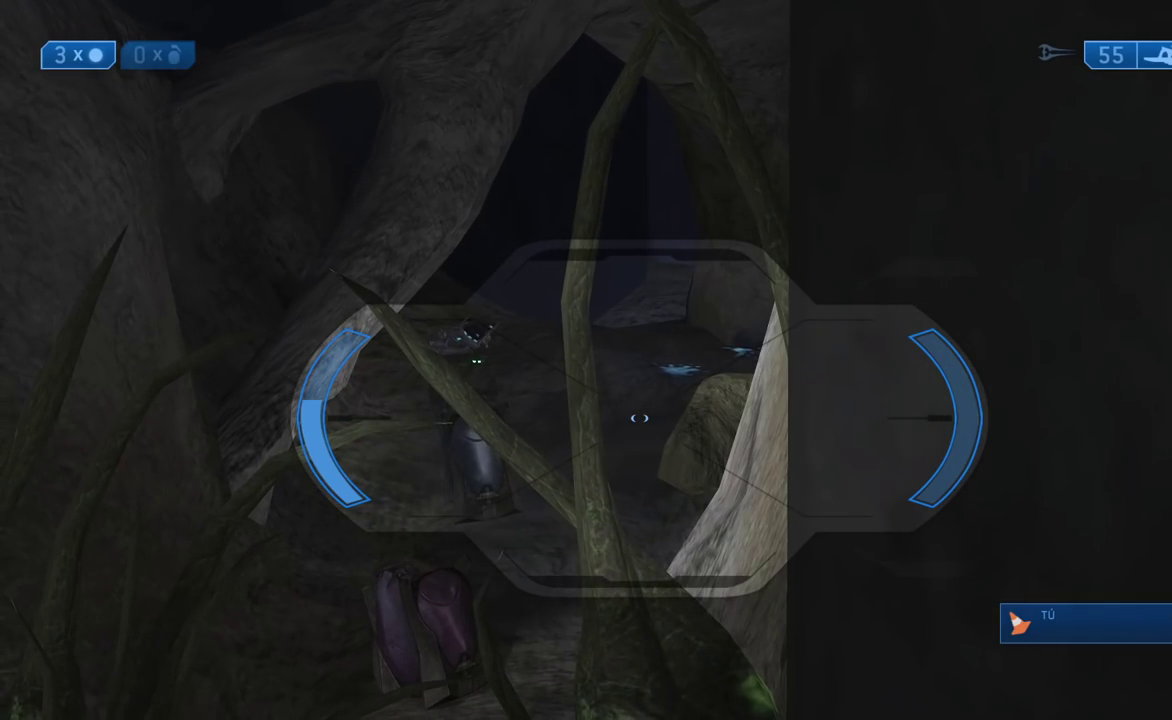
{"buttons": [], "right_stick": "center", "events": []}
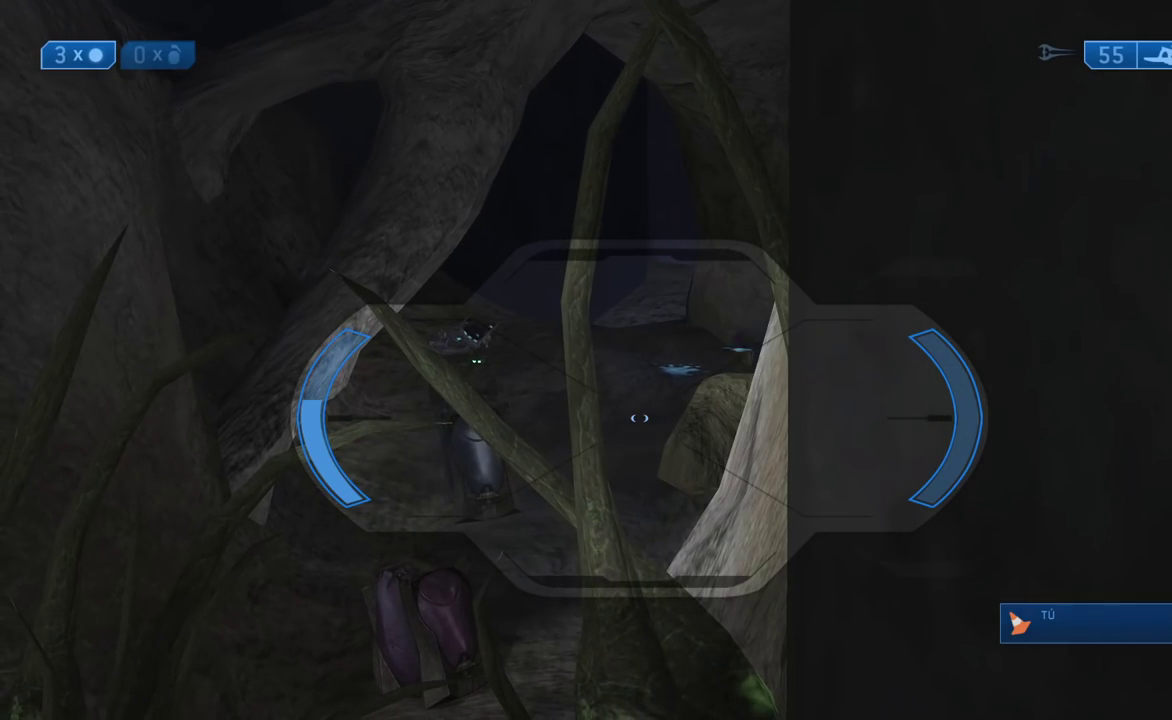
{"buttons": [], "right_stick": "down"}
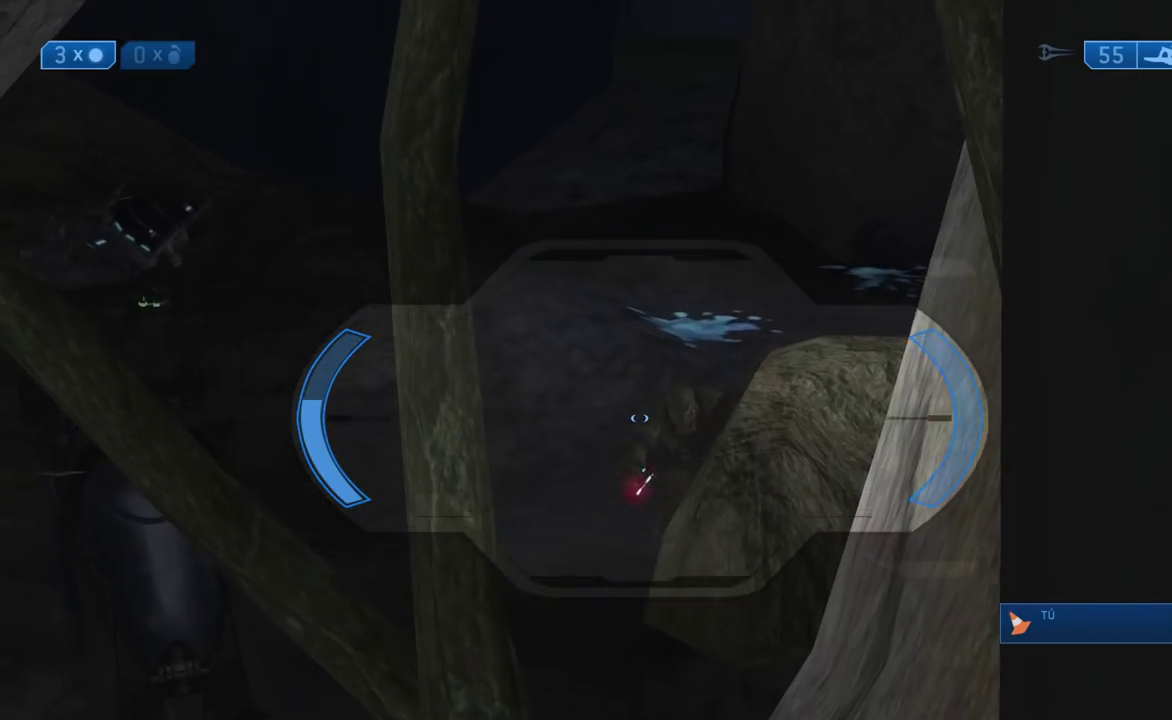
{"buttons": [], "right_stick": "center"}
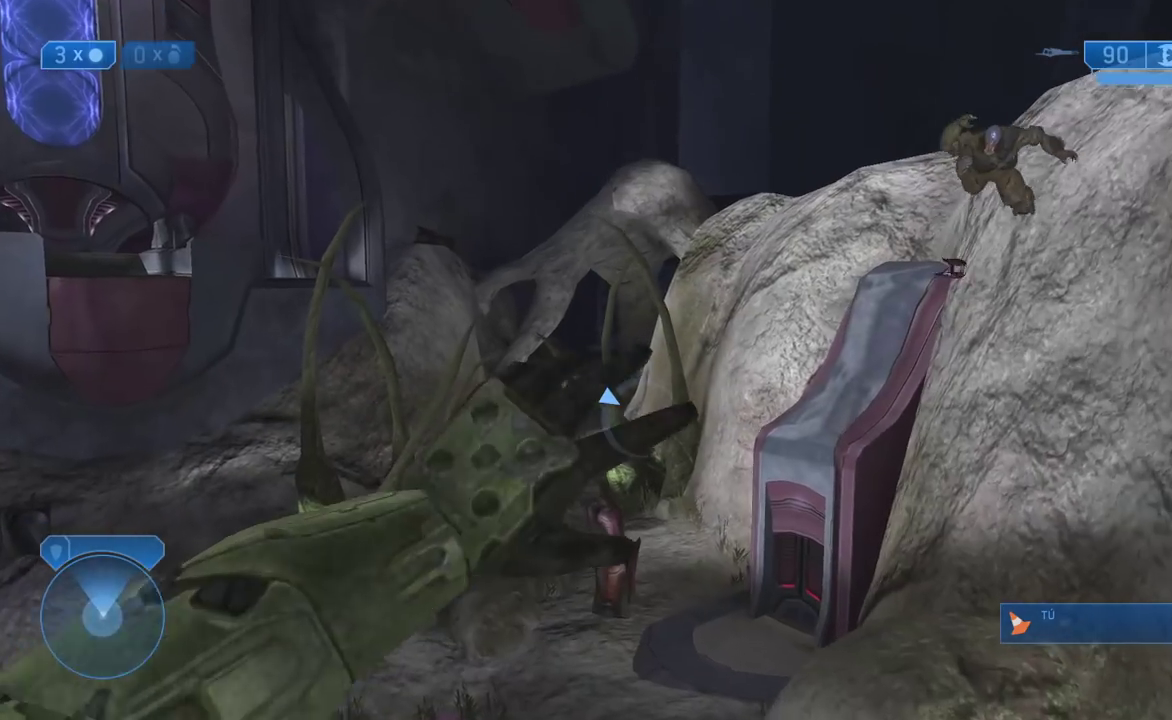
{"buttons": [], "right_stick": "center", "events": [[150, "X", "down"], [183, "A", "down"], [283, "A", "up"], [283, "X", "up"], [400, "right_stick", "left"], [483, "right_stick", "center"]]}
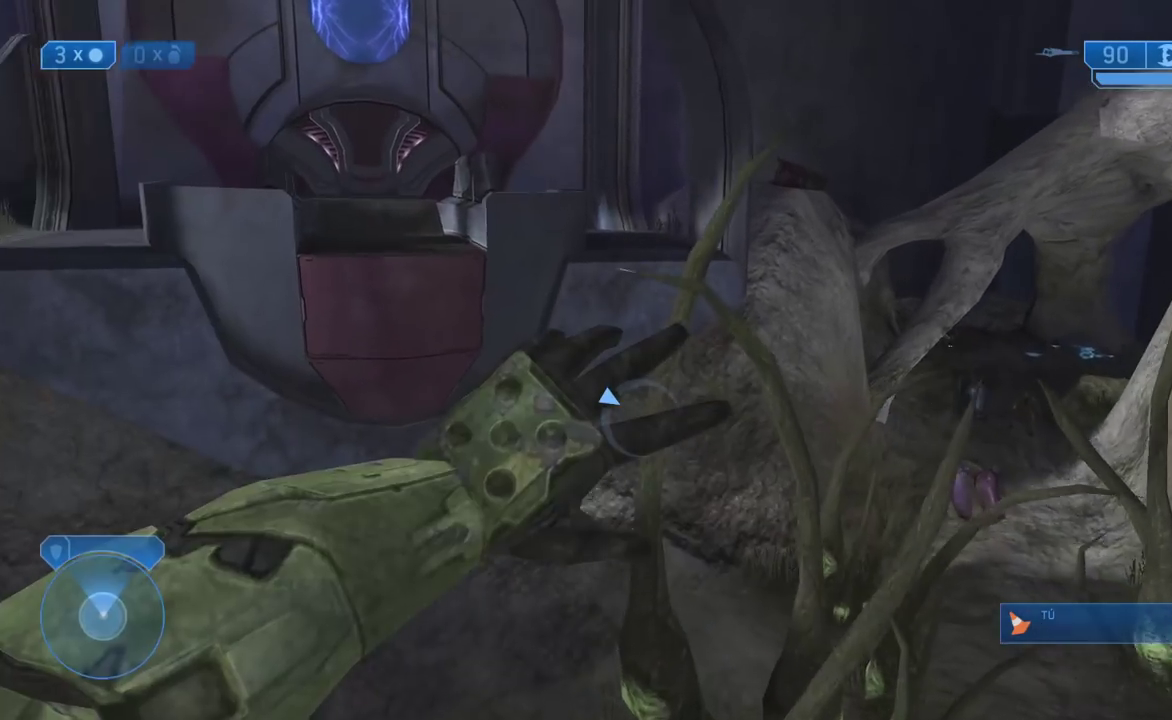
{"buttons": [], "right_stick": "center", "events": []}
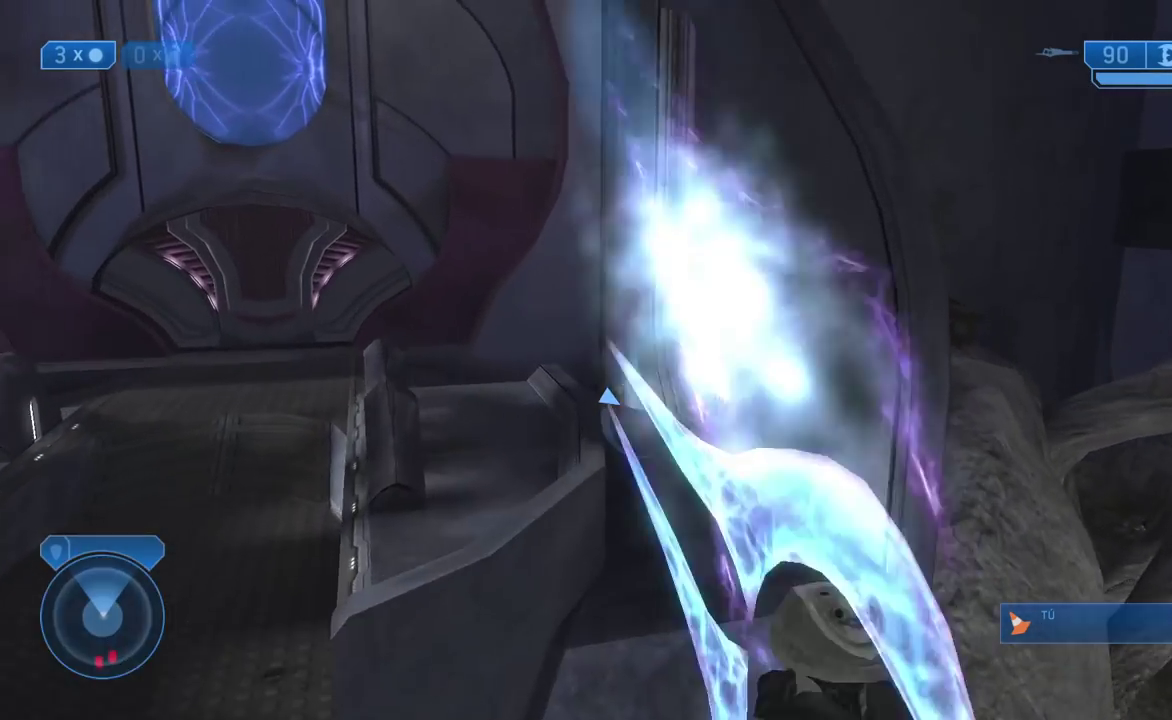
{"buttons": [], "right_stick": "center", "events": []}
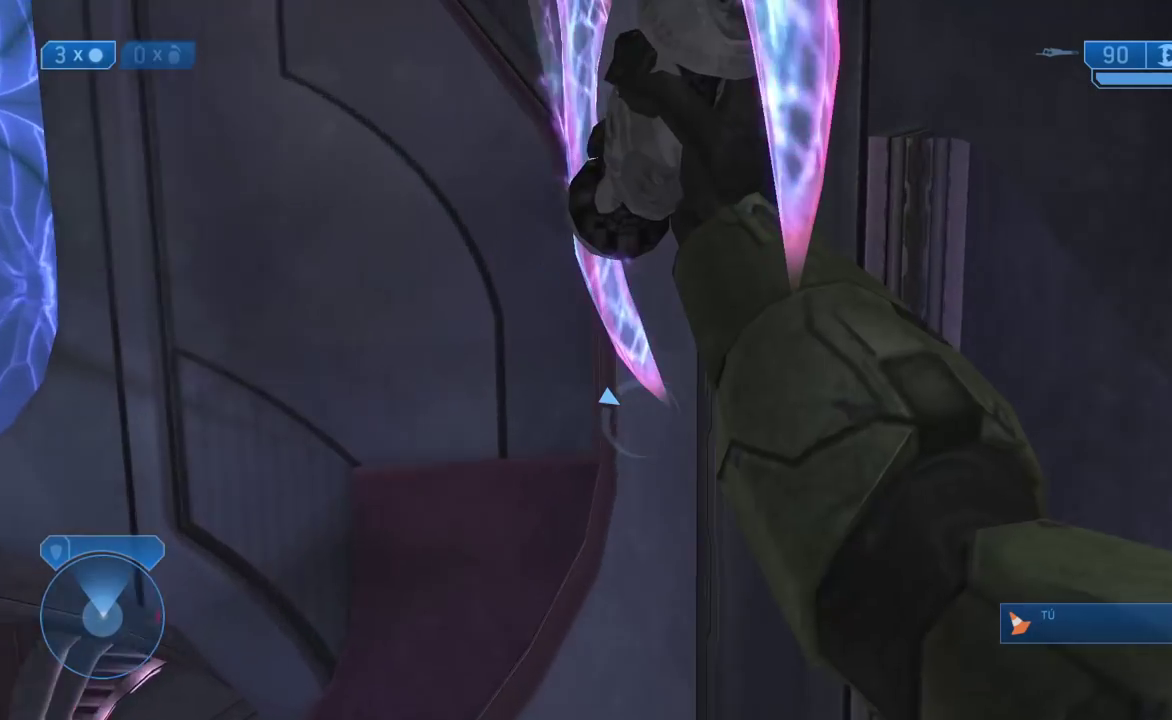
{"buttons": [], "right_stick": "down-left", "events": [[250, "right_stick", "left"], [317, "right_stick", "down-left"]]}